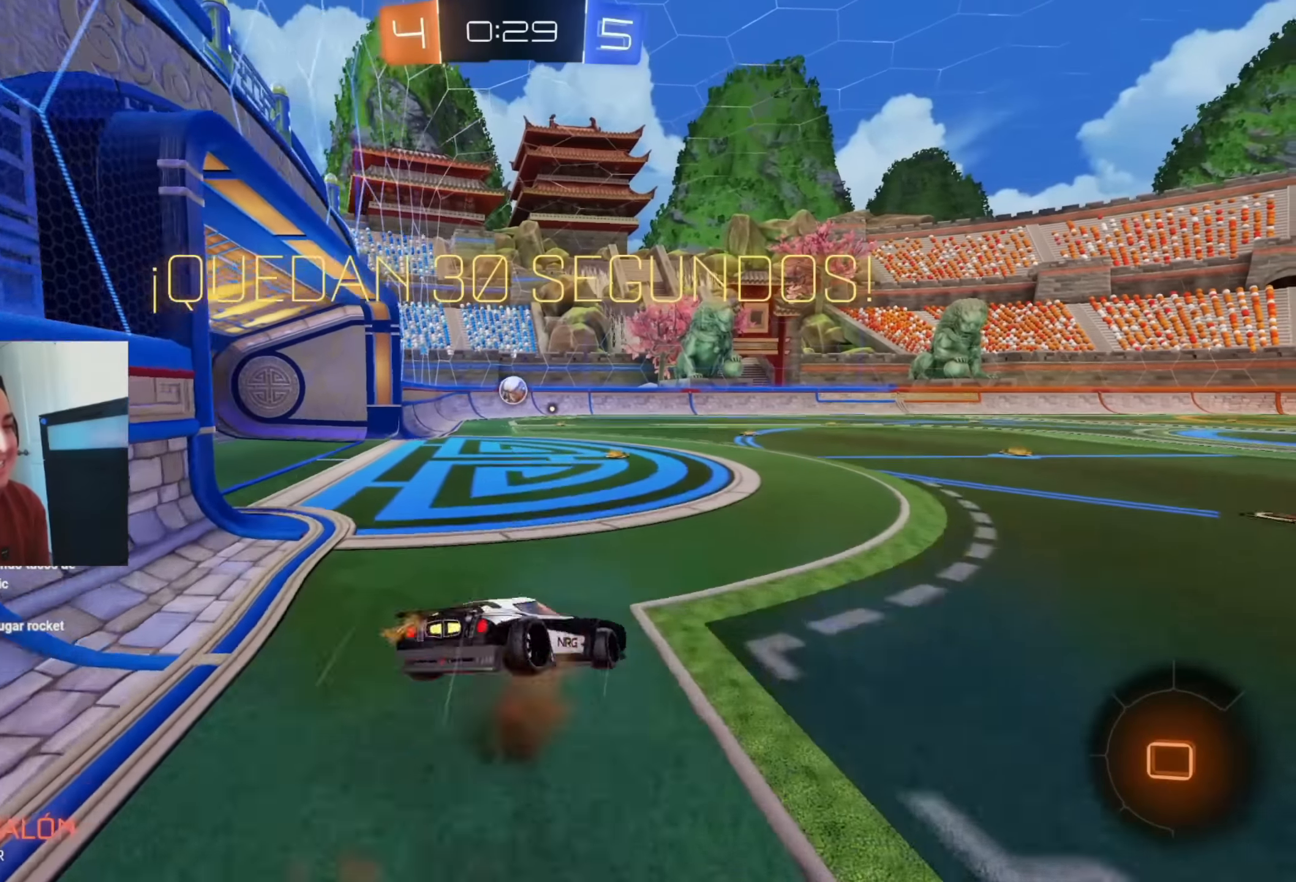
Gameplay with a controller (Xbox layout); each line is a JSON object with the inputs held at the frame after it. "events" lists button and stick changes between this image and that frame as [ms after this image, input, new state], when the widget could be followed in between. Not read: Y right_stick.
{"buttons": ["L1"], "left_stick": "down-left", "events": [[17, "L3", "up"], [17, "left_stick", "down"], [133, "A", "up"], [200, "B", "up"], [267, "R2", "up"], [333, "left_stick", "down-left"]]}
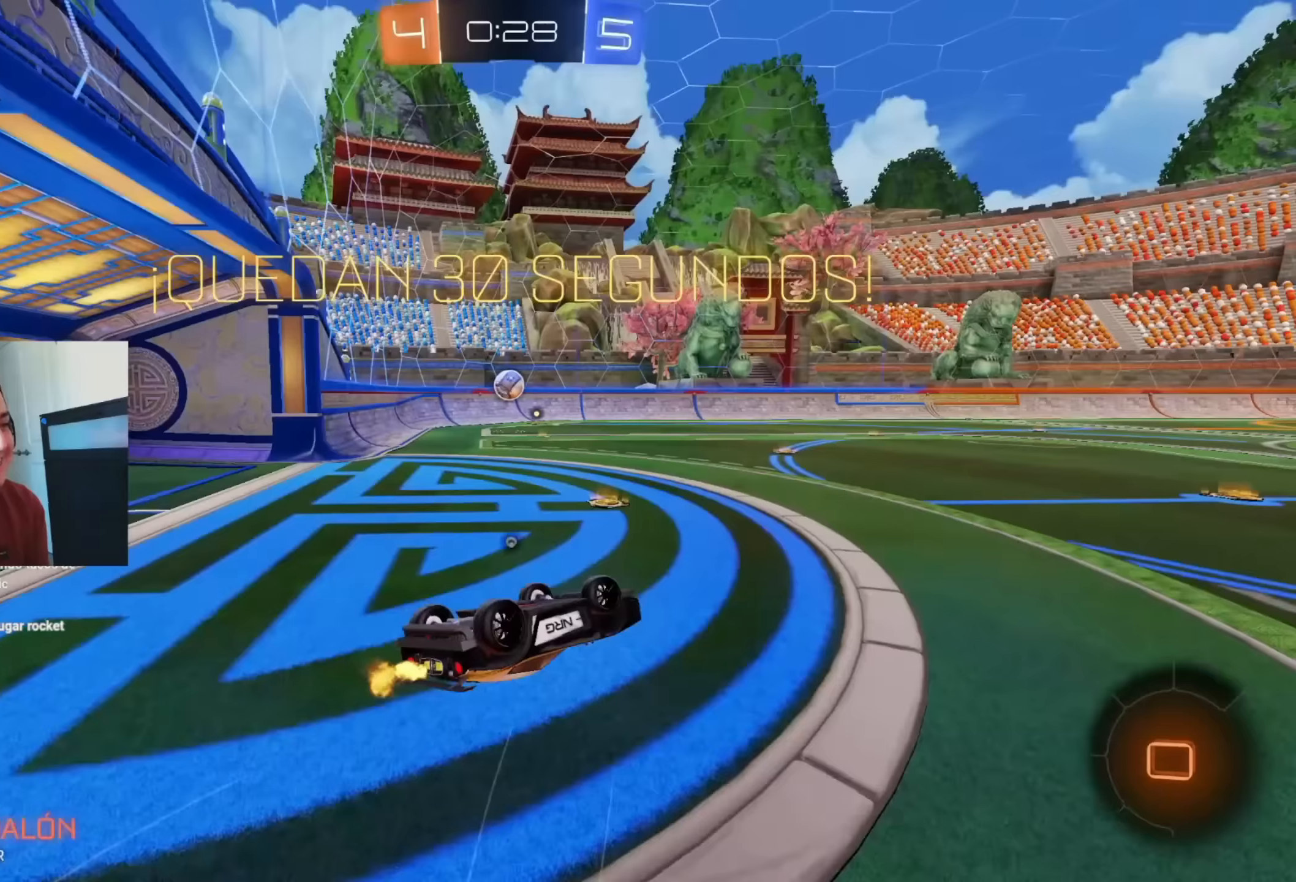
{"buttons": ["R2"], "left_stick": "center", "events": [[17, "R2", "down"], [383, "L1", "up"], [383, "left_stick", "center"]]}
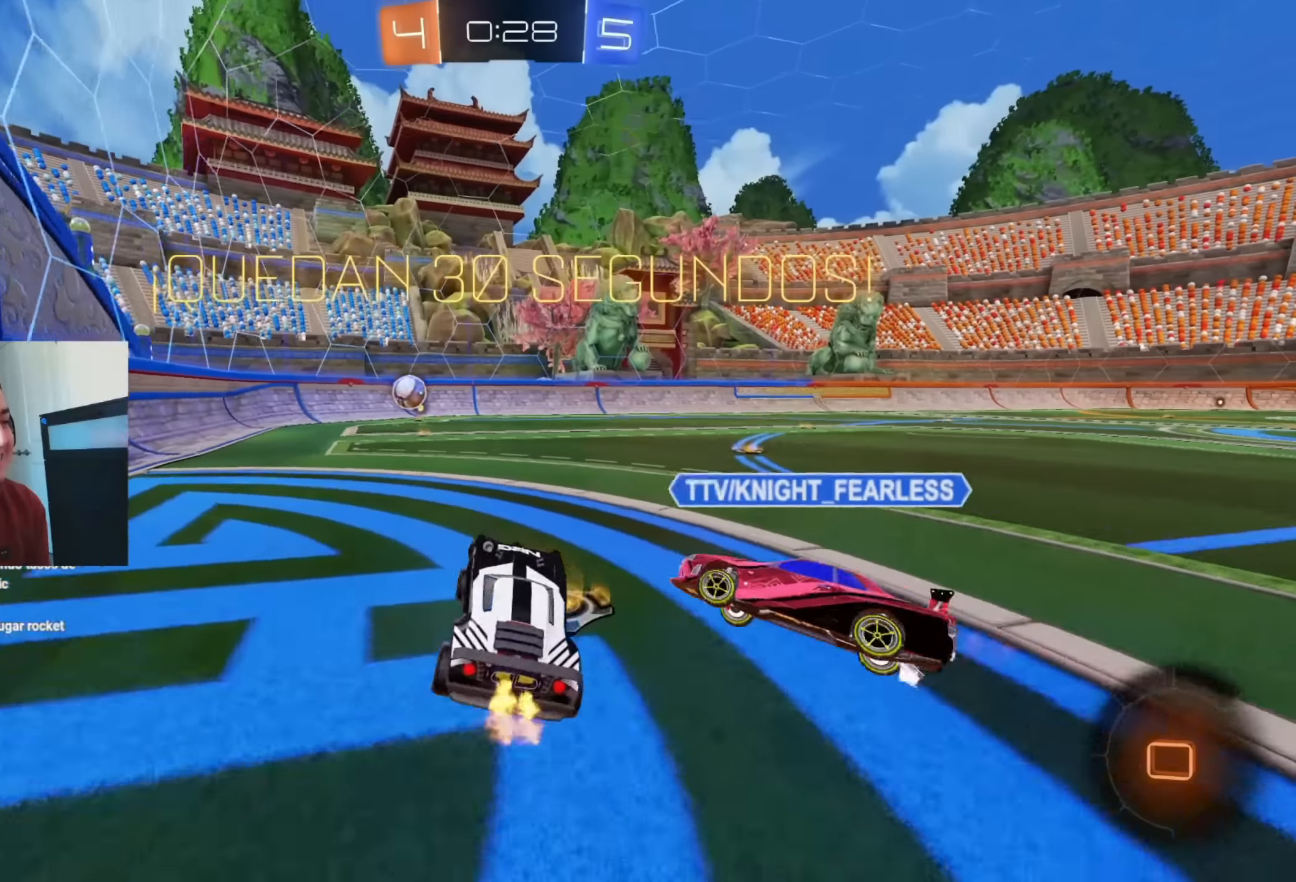
{"buttons": ["B", "L1", "R2"], "left_stick": "down-left", "events": [[117, "B", "down"], [167, "A", "down"], [167, "left_stick", "up-right"], [217, "L1", "down"], [217, "left_stick", "up"], [250, "A", "up"], [250, "L3", "down"], [267, "A", "down"], [367, "L3", "up"], [367, "left_stick", "down-left"], [433, "A", "up"]]}
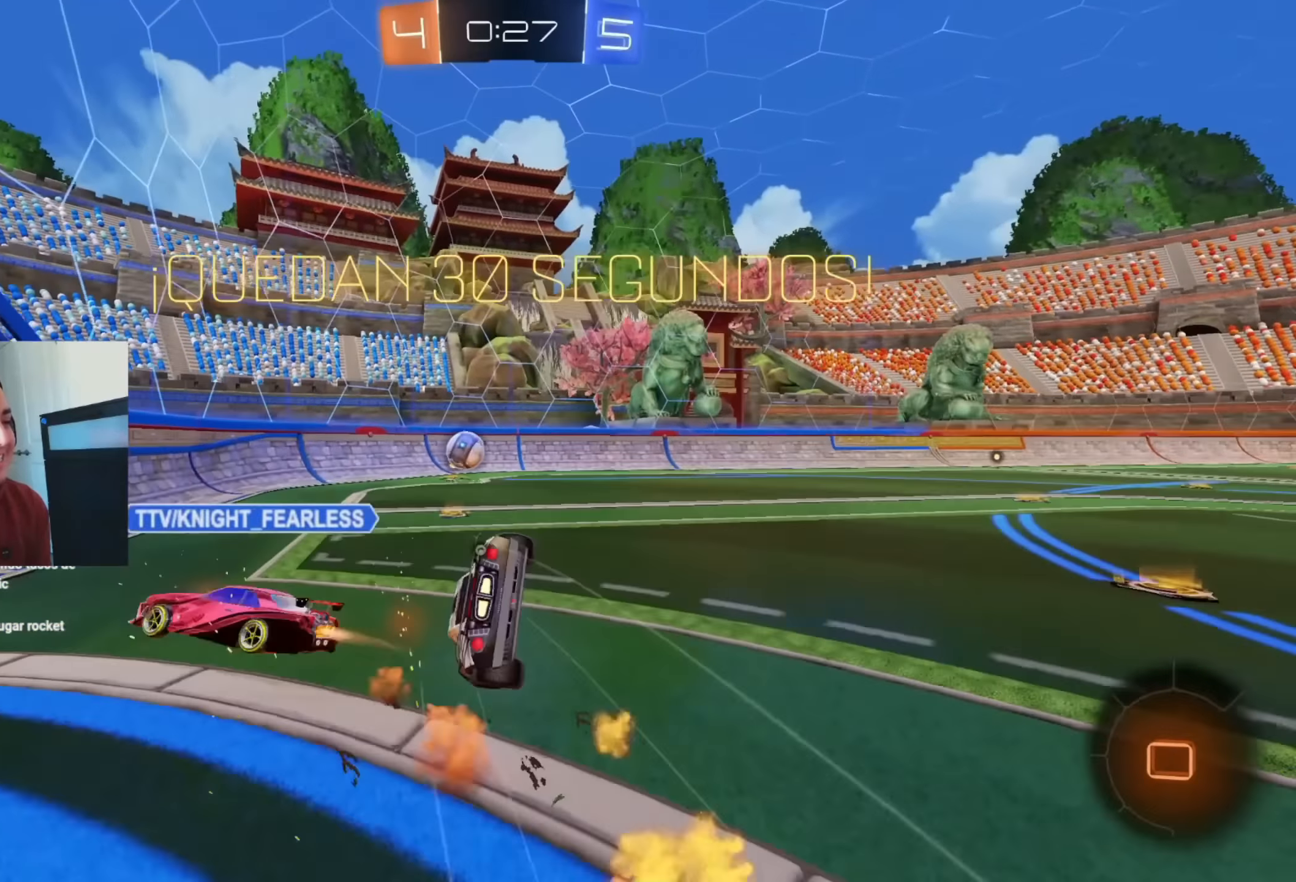
{"buttons": ["L1", "R2"], "left_stick": "down-left", "events": [[150, "left_stick", "left"], [283, "left_stick", "down-left"], [300, "B", "up"]]}
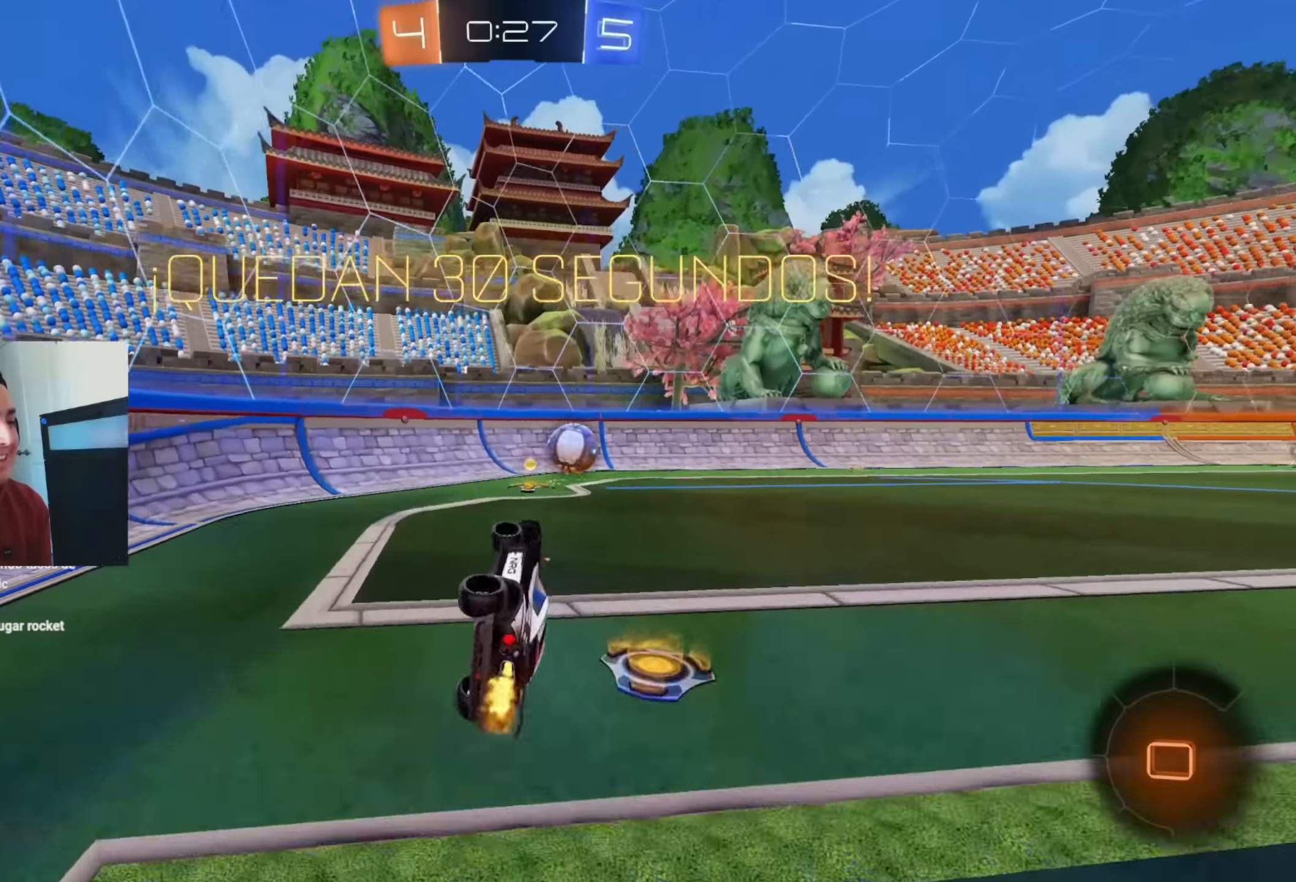
{"buttons": ["R2"], "left_stick": "right", "events": [[133, "L1", "up"], [133, "left_stick", "center"], [267, "left_stick", "right"]]}
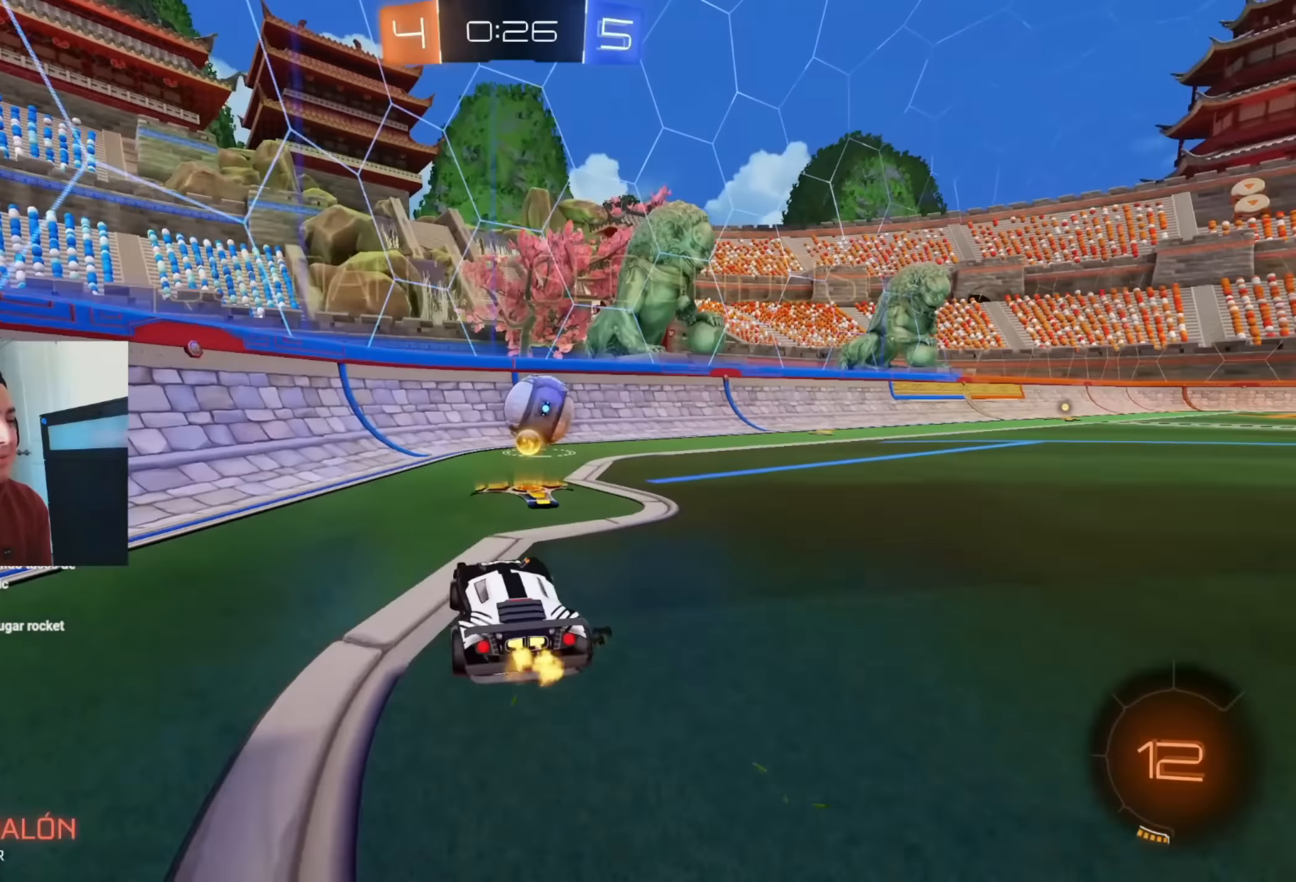
{"buttons": ["L1", "R2"], "left_stick": "up-left", "events": [[250, "left_stick", "center"], [333, "left_stick", "left"], [483, "L1", "down"], [500, "left_stick", "up-left"]]}
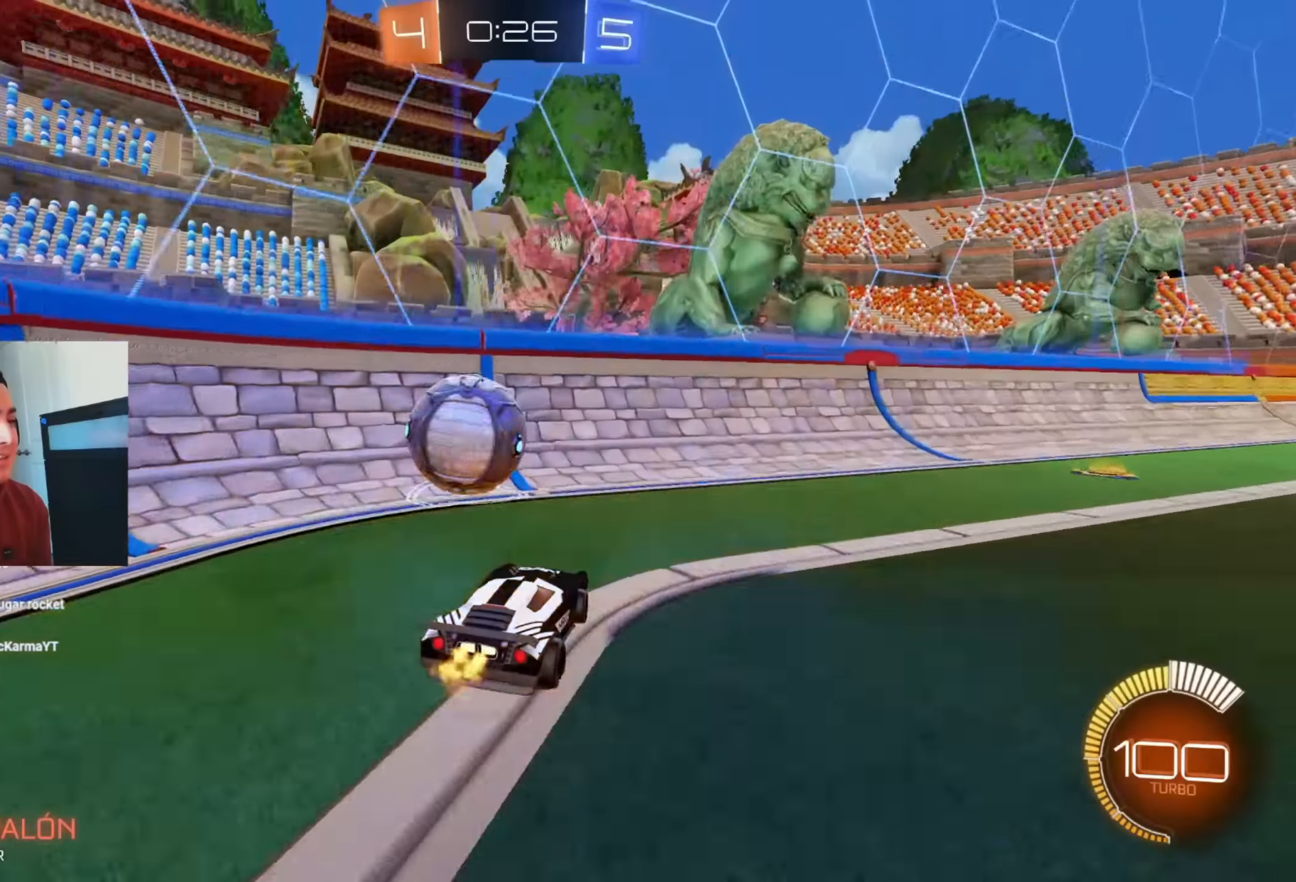
{"buttons": ["R2"], "left_stick": "left", "events": [[133, "L1", "up"], [200, "B", "down"], [200, "left_stick", "center"], [300, "left_stick", "right"], [350, "B", "up"], [433, "left_stick", "center"], [500, "left_stick", "left"]]}
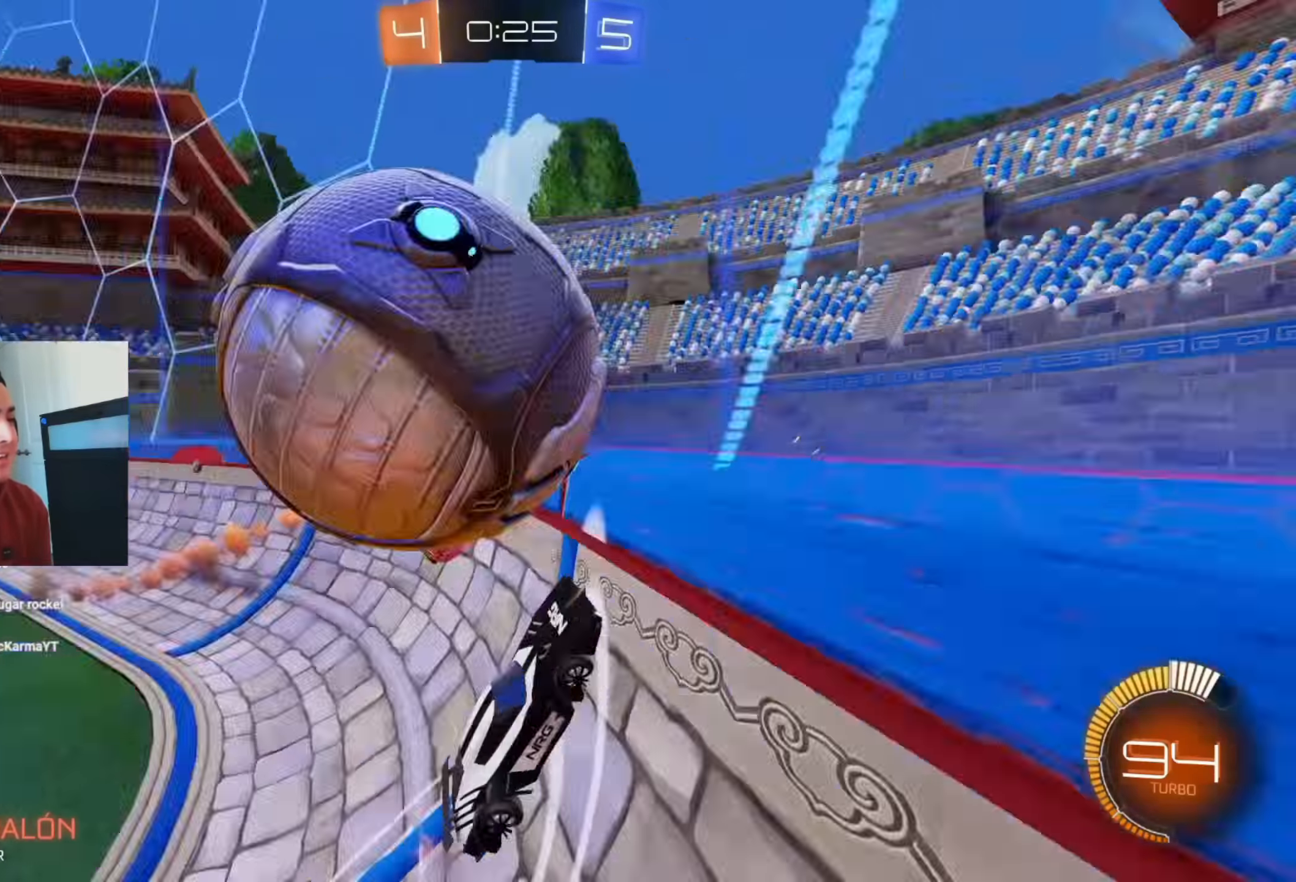
{"buttons": ["L1", "R2"], "left_stick": "right", "events": [[33, "B", "down"], [217, "left_stick", "right"], [250, "B", "up"], [500, "L1", "down"]]}
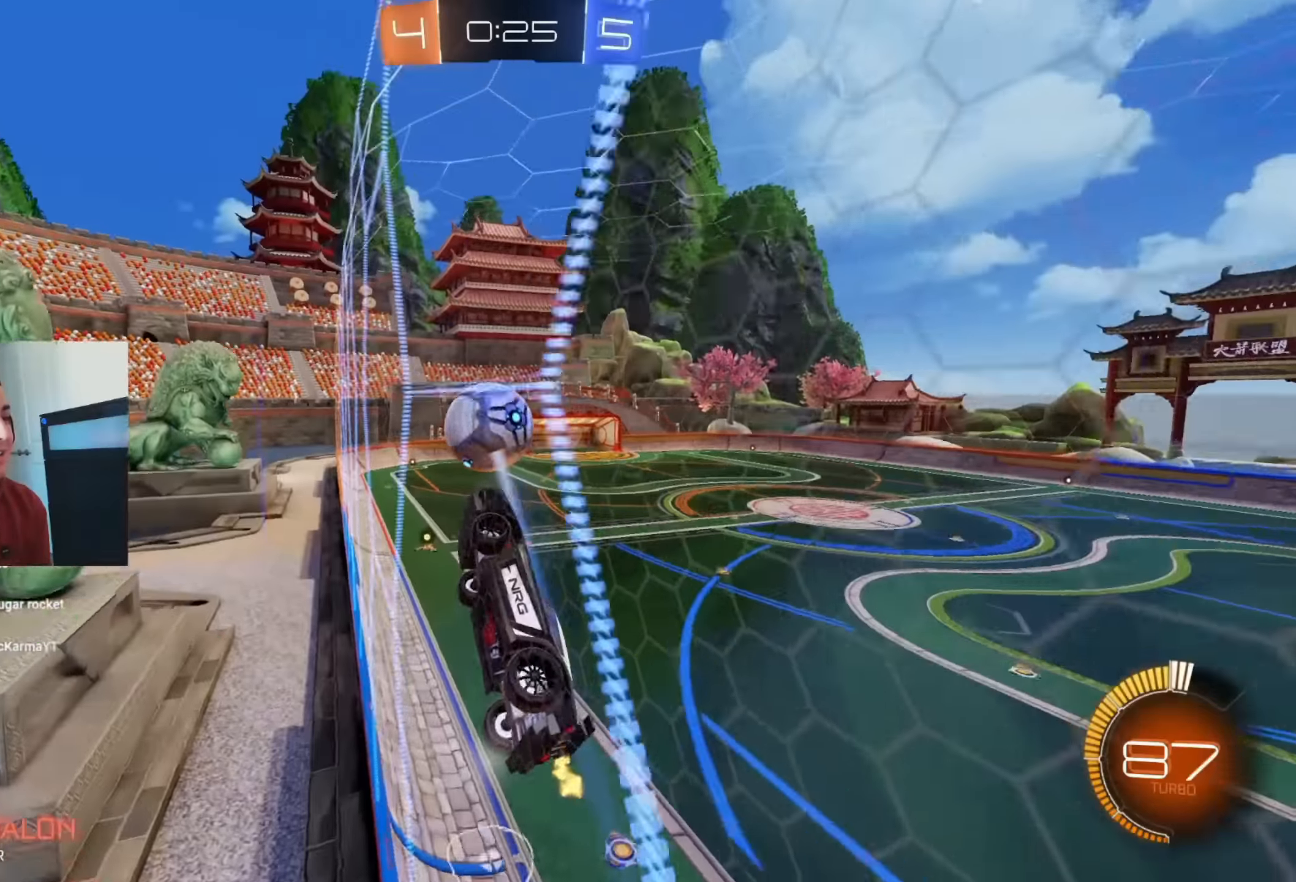
{"buttons": ["B", "R2"], "left_stick": "up-right", "events": [[67, "B", "down"], [67, "L1", "up"], [417, "left_stick", "up-right"]]}
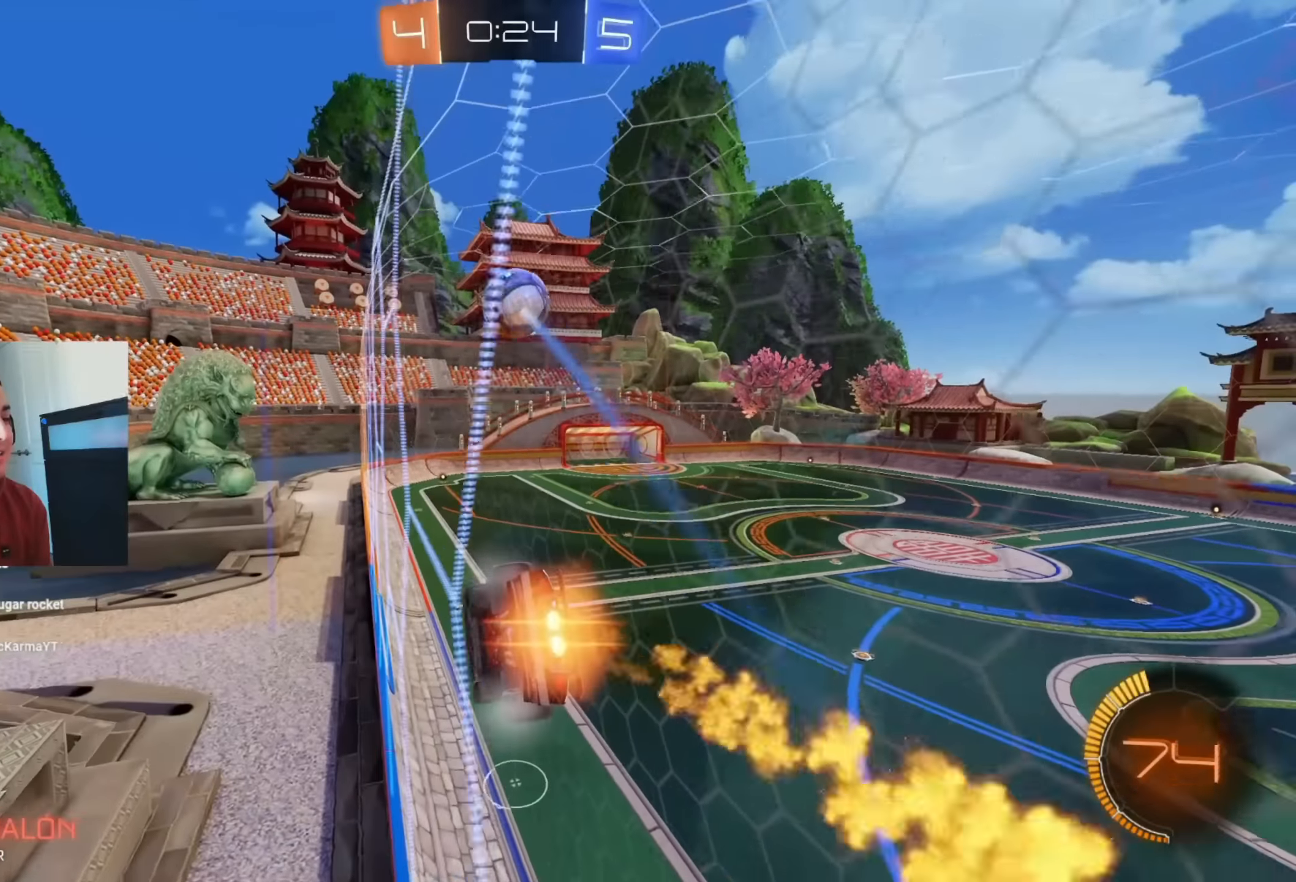
{"buttons": ["L1", "R2"], "left_stick": "down-left", "events": [[17, "left_stick", "center"], [133, "A", "down"], [167, "left_stick", "left"], [217, "L1", "down"], [283, "A", "up"], [300, "B", "up"], [300, "left_stick", "down-left"]]}
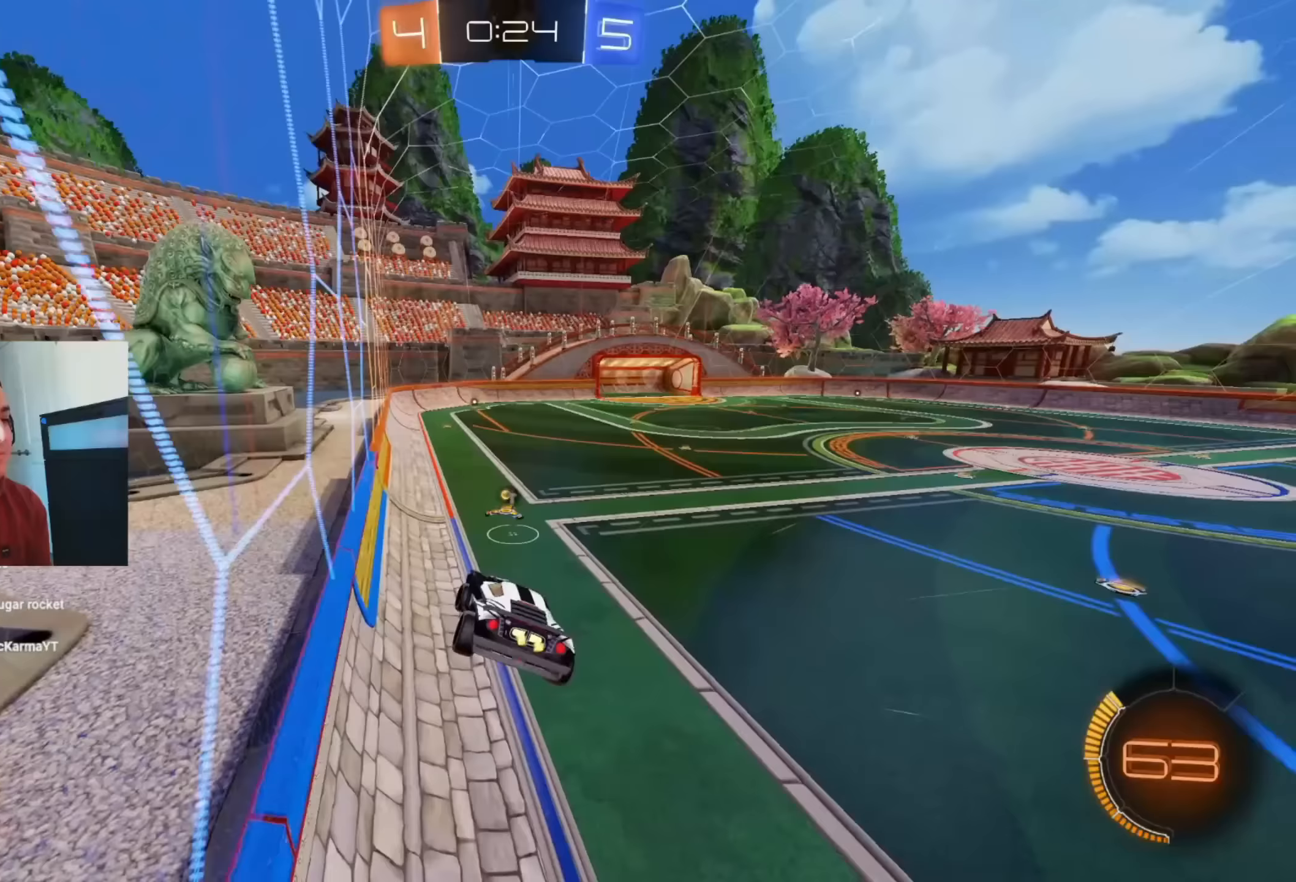
{"buttons": ["L1", "R2"], "left_stick": "up", "events": [[100, "left_stick", "center"], [233, "left_stick", "up-right"], [300, "A", "down"], [333, "left_stick", "up"], [400, "A", "up"]]}
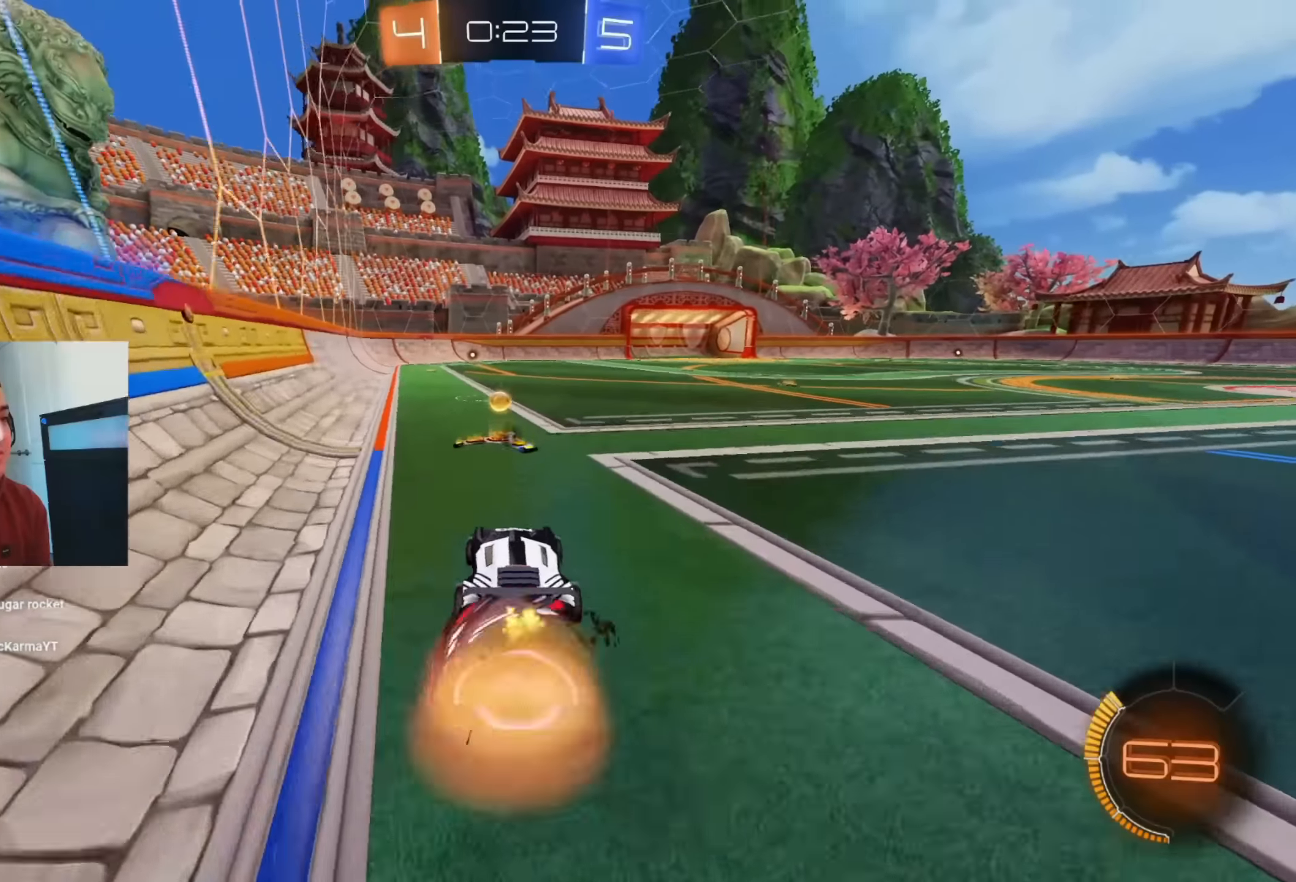
{"buttons": ["B", "L1", "R2"], "left_stick": "down-left", "events": [[17, "A", "down"], [133, "A", "up"], [167, "A", "down"], [217, "left_stick", "down-left"], [283, "A", "up"], [317, "B", "down"]]}
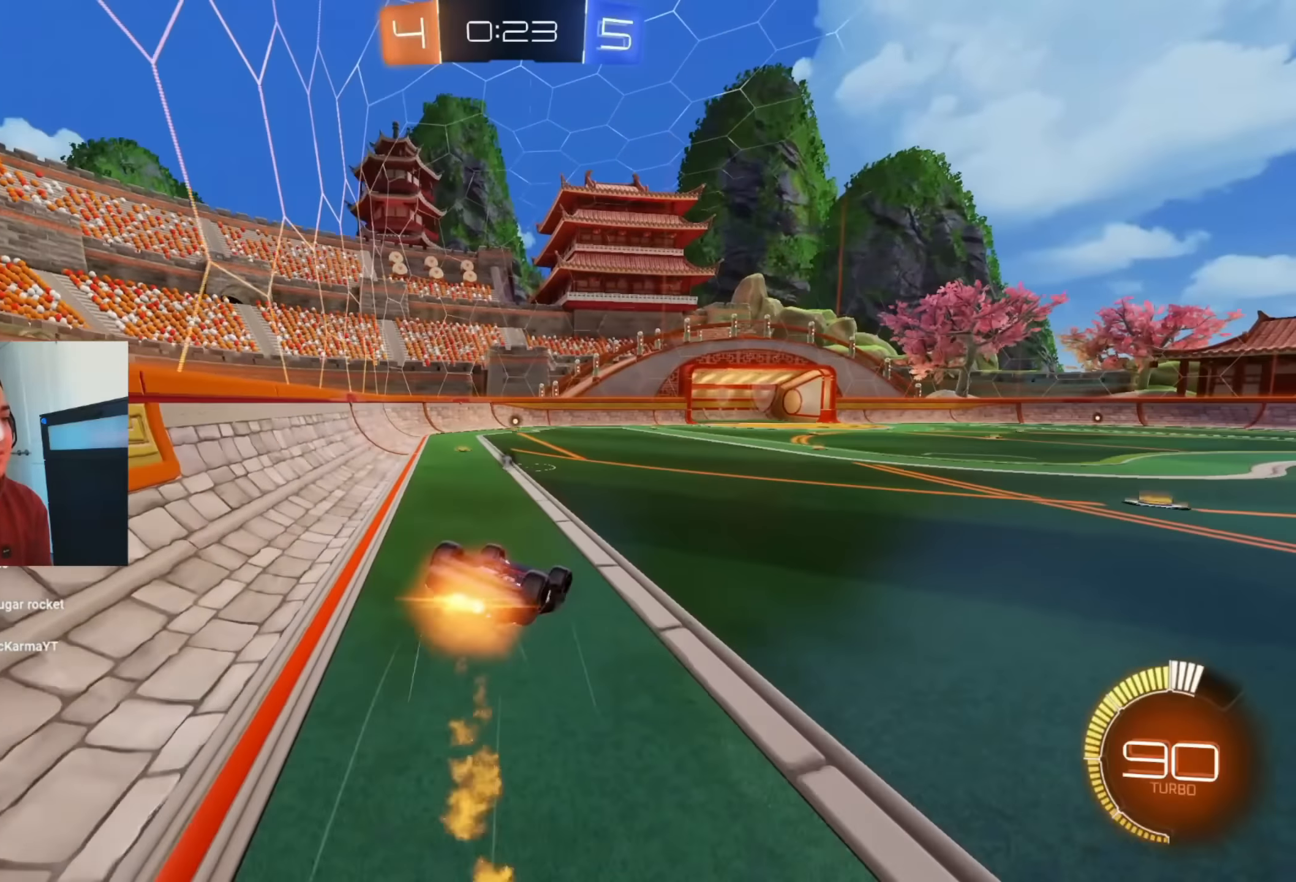
{"buttons": ["R2"], "left_stick": "center", "events": [[300, "B", "up"], [433, "left_stick", "center"], [450, "L1", "up"]]}
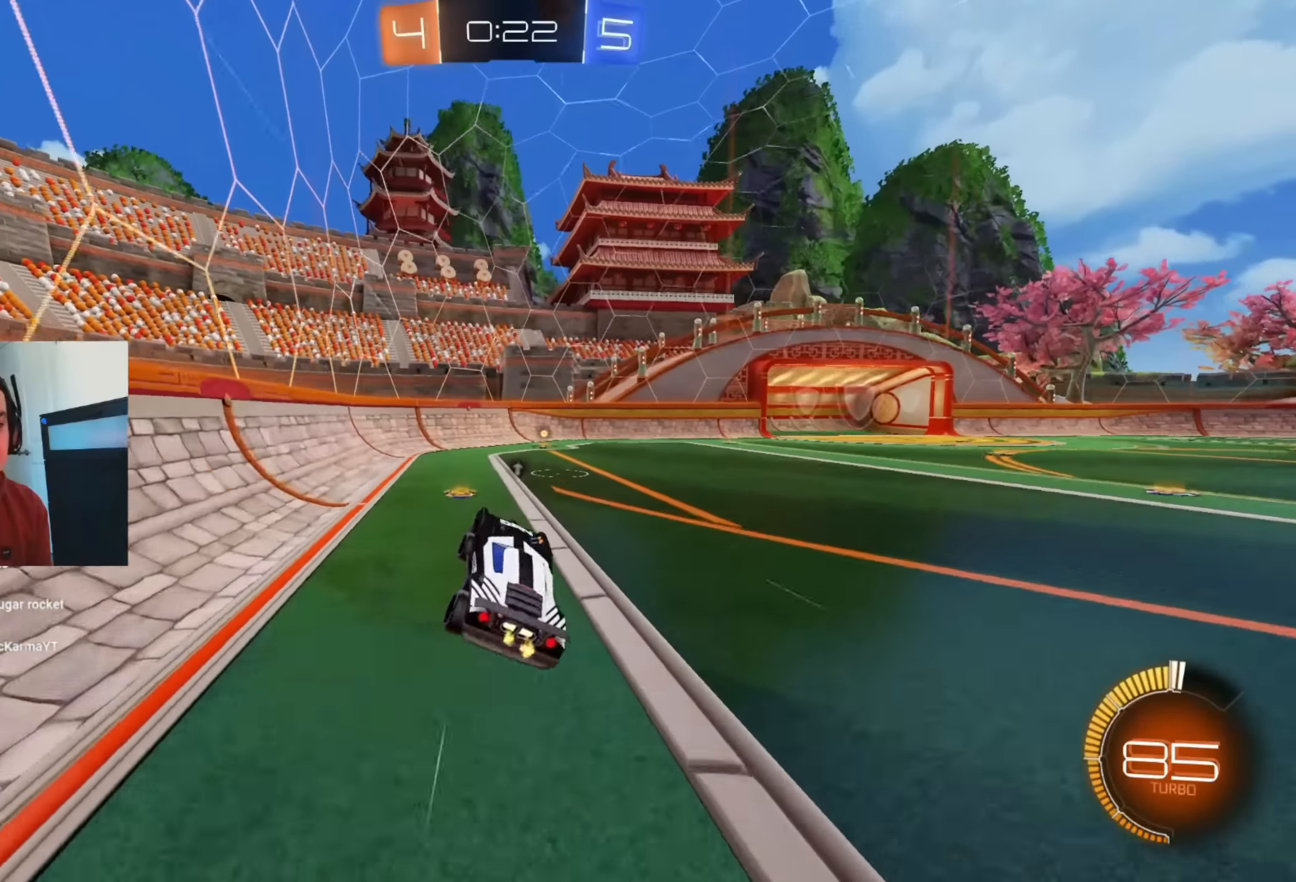
{"buttons": ["B", "R2"], "left_stick": "center", "events": [[500, "B", "down"]]}
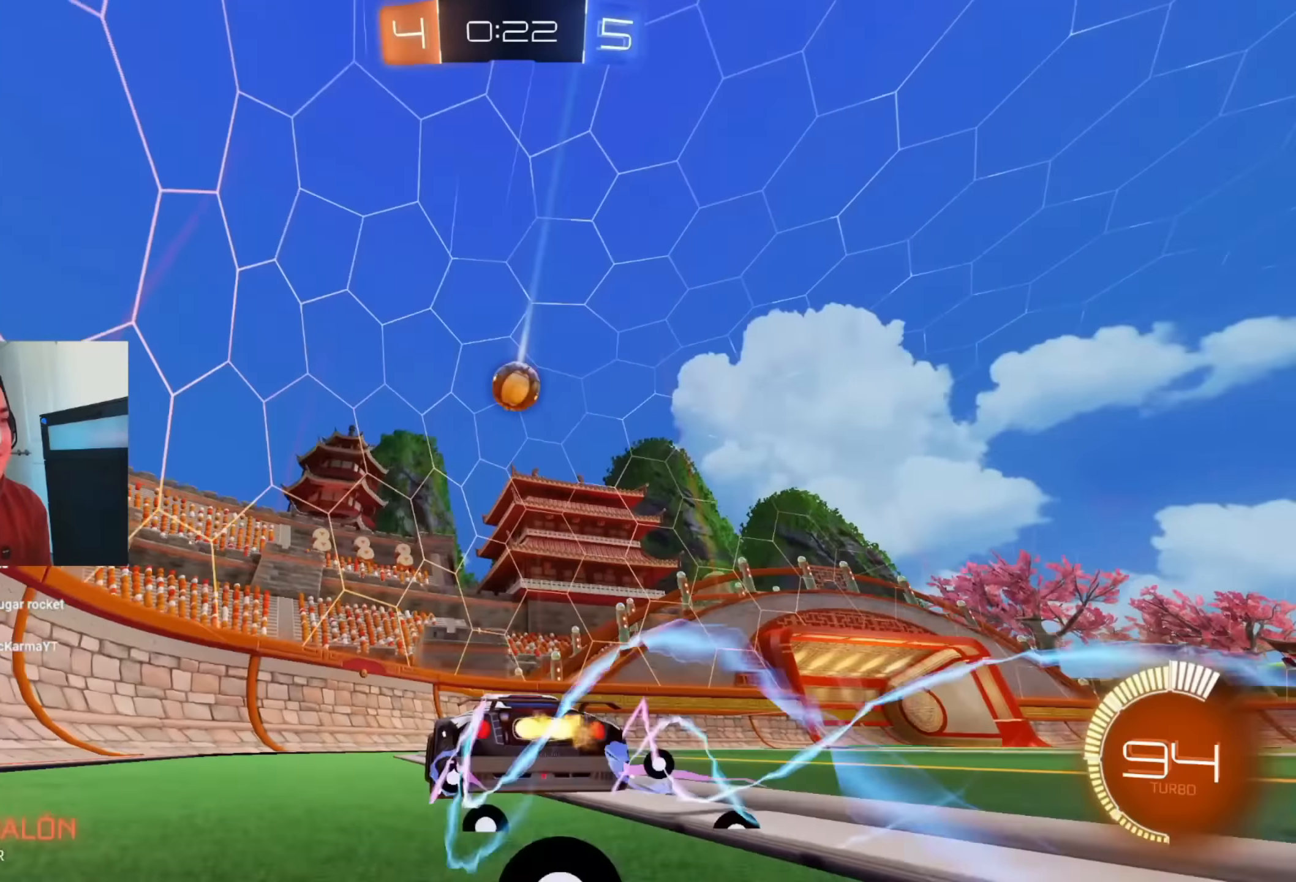
{"buttons": ["R2"], "left_stick": "right", "events": [[83, "B", "up"], [200, "left_stick", "right"], [350, "left_stick", "center"], [467, "left_stick", "right"]]}
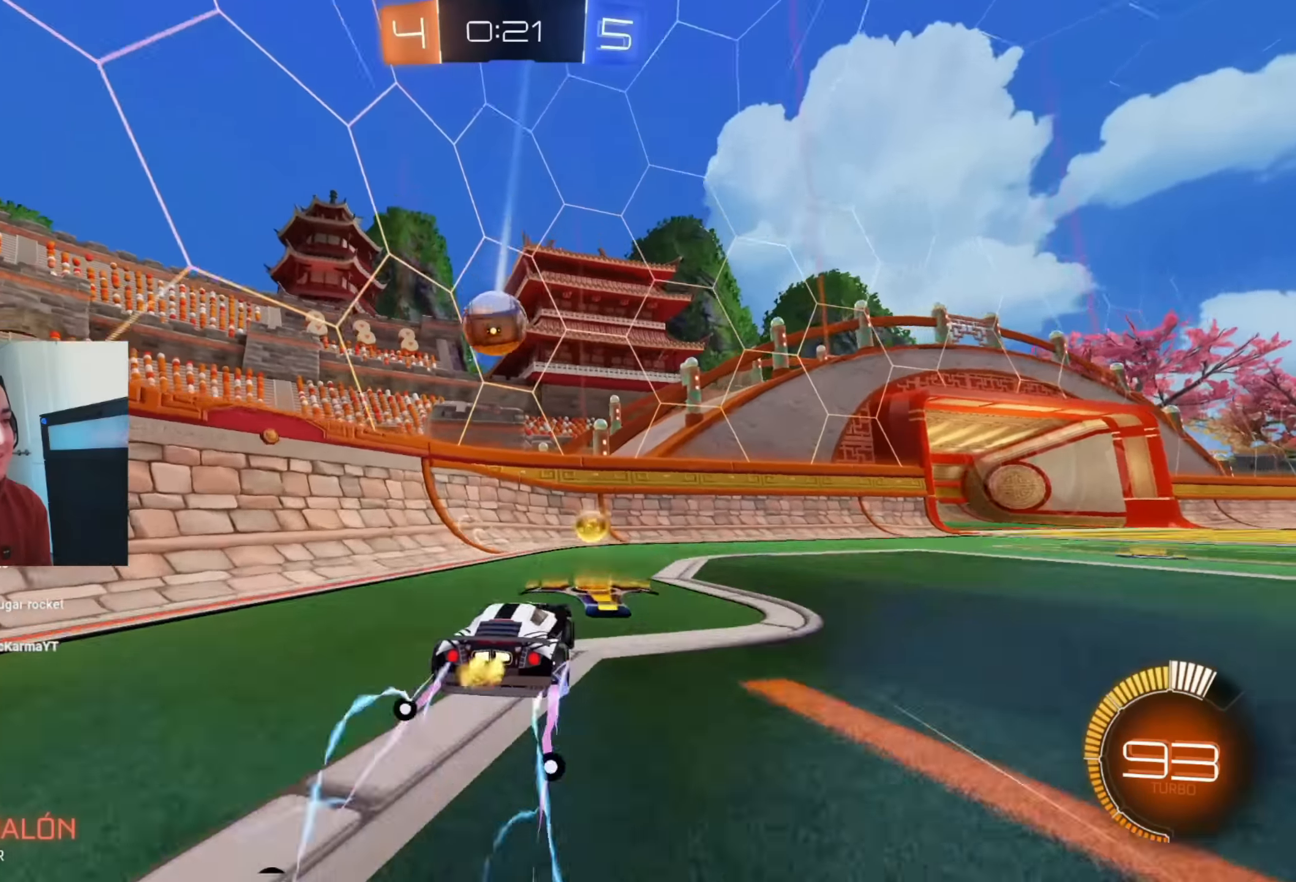
{"buttons": ["B", "R2"], "left_stick": "right", "events": [[117, "left_stick", "center"], [217, "A", "down"], [283, "left_stick", "right"], [367, "L1", "down"], [417, "A", "up"], [450, "B", "down"], [467, "L1", "up"]]}
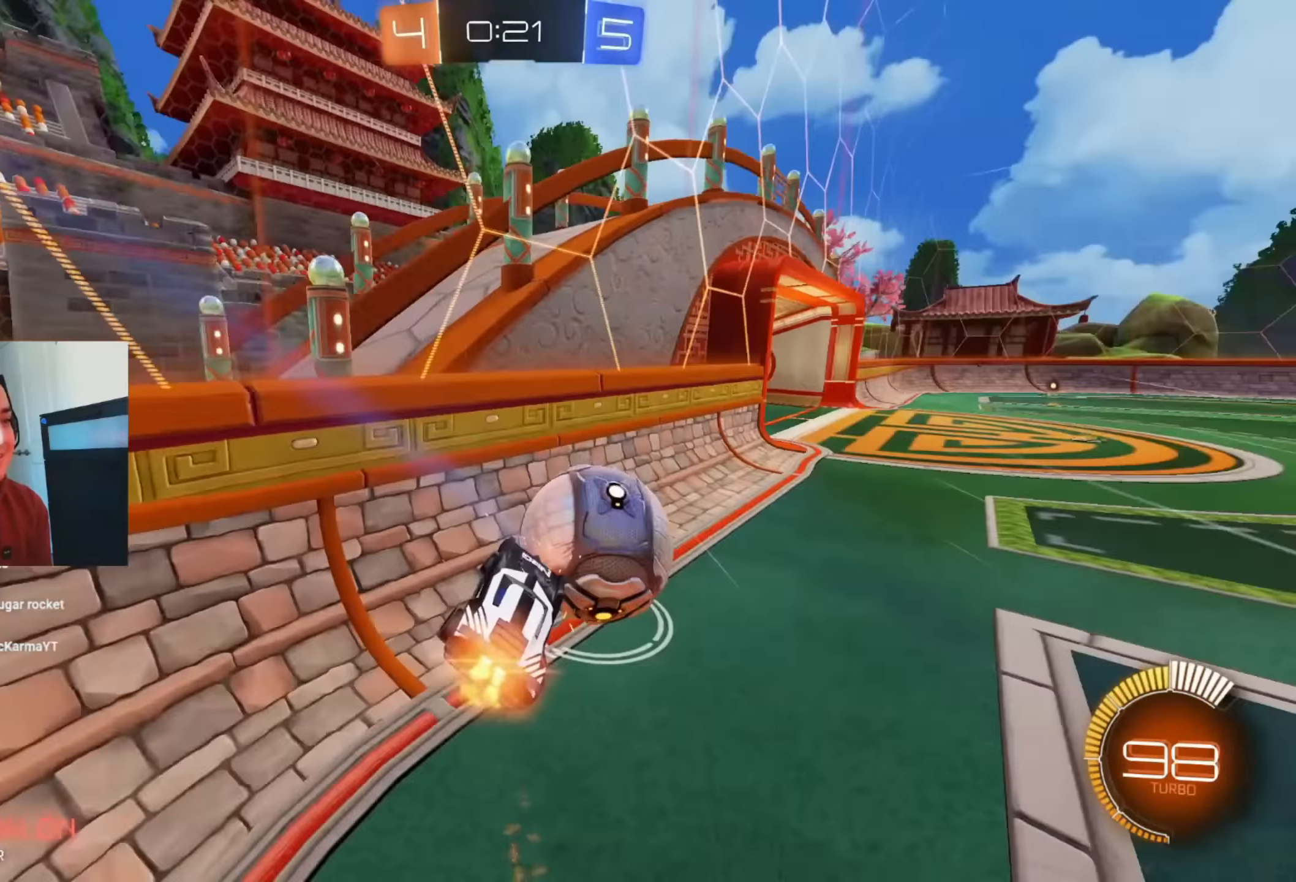
{"buttons": ["A", "B", "L1", "R2"], "left_stick": "up-left", "events": [[33, "left_stick", "center"], [417, "A", "down"], [450, "L1", "down"], [450, "left_stick", "up-left"]]}
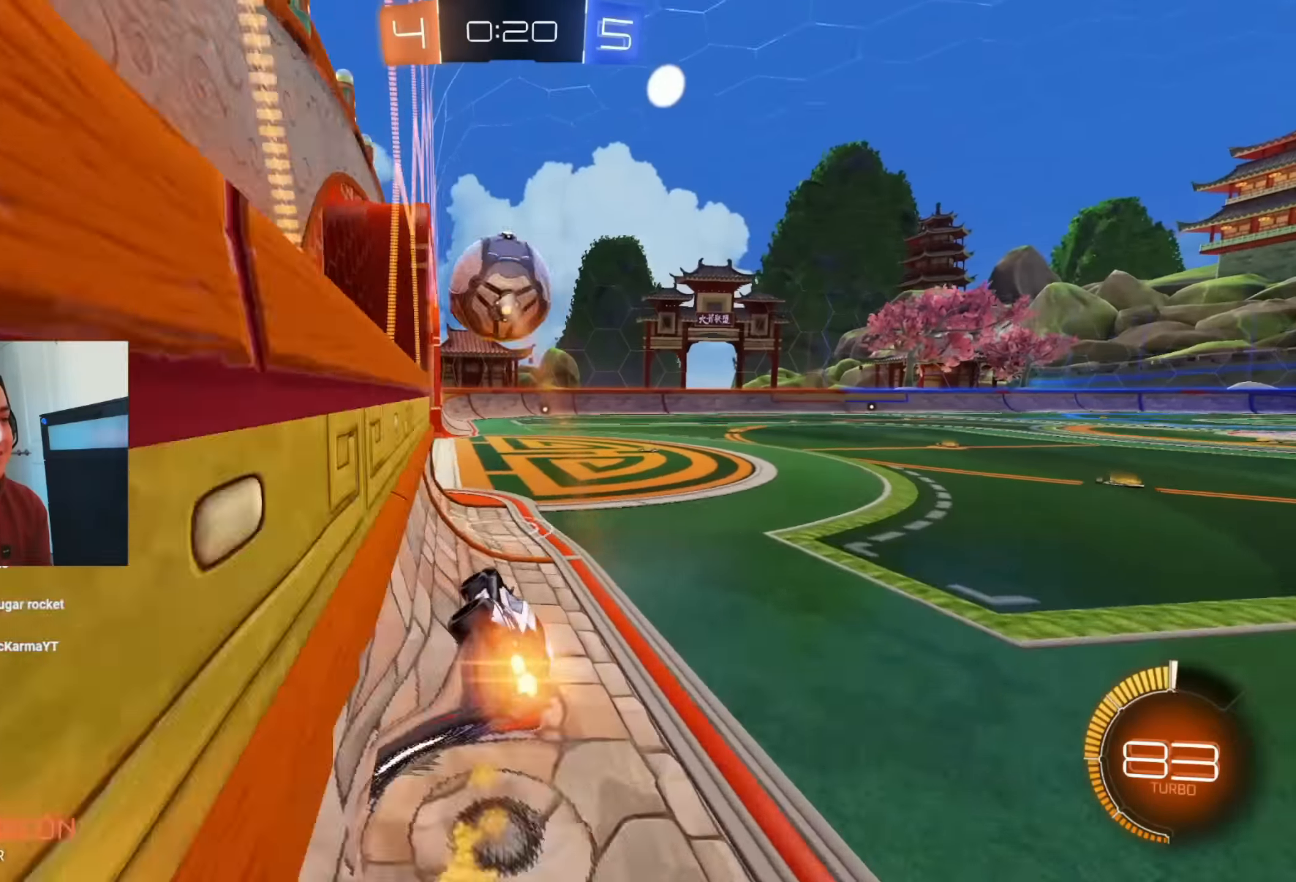
{"buttons": ["A", "L1", "R2", "L3"], "left_stick": "up", "events": [[50, "A", "up"], [50, "left_stick", "down-left"], [117, "B", "up"], [250, "left_stick", "center"], [300, "left_stick", "up"], [367, "A", "down"], [417, "A", "up"], [483, "A", "down"], [483, "L3", "down"]]}
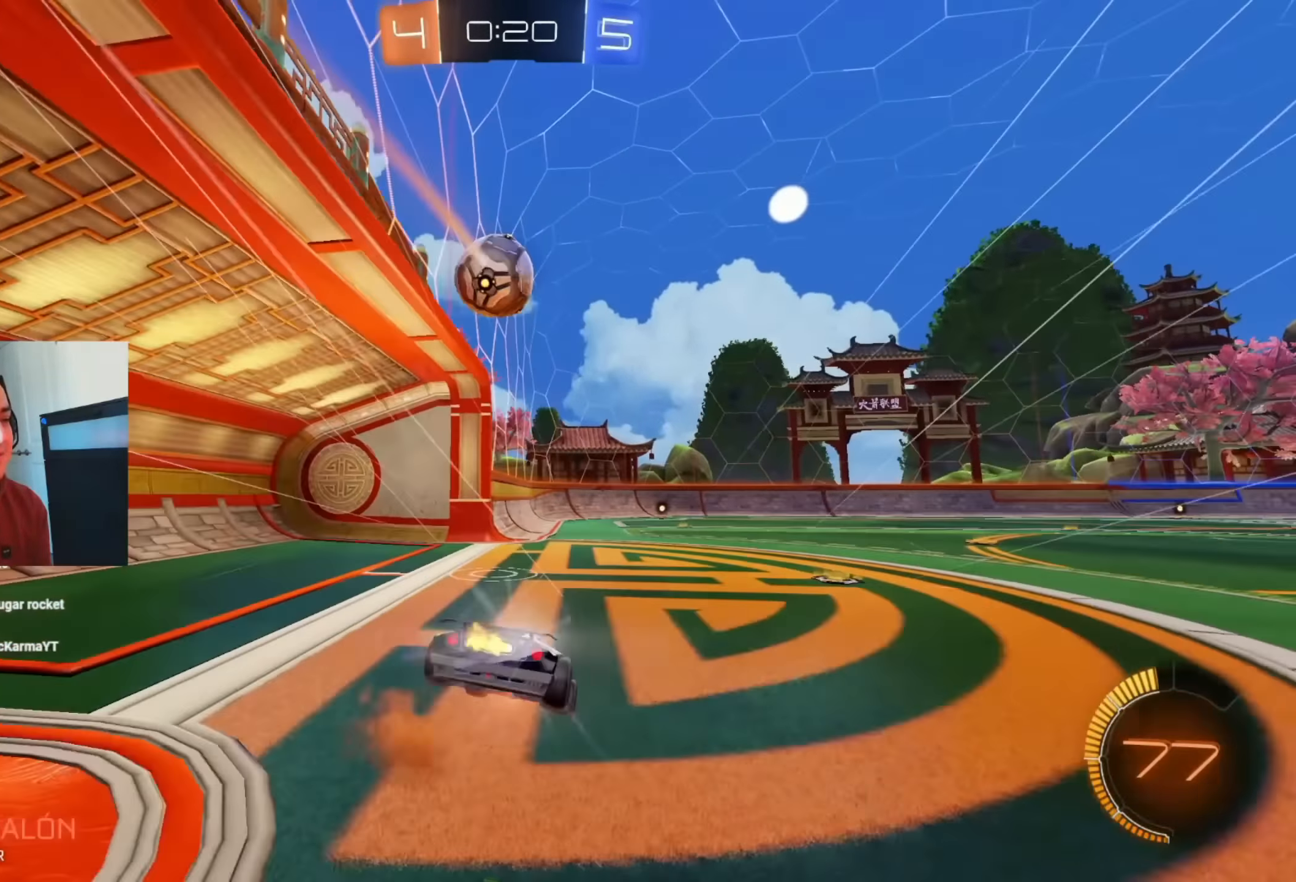
{"buttons": ["R2"], "left_stick": "center", "events": [[117, "A", "up"], [167, "L3", "up"], [350, "L1", "up"], [350, "left_stick", "center"]]}
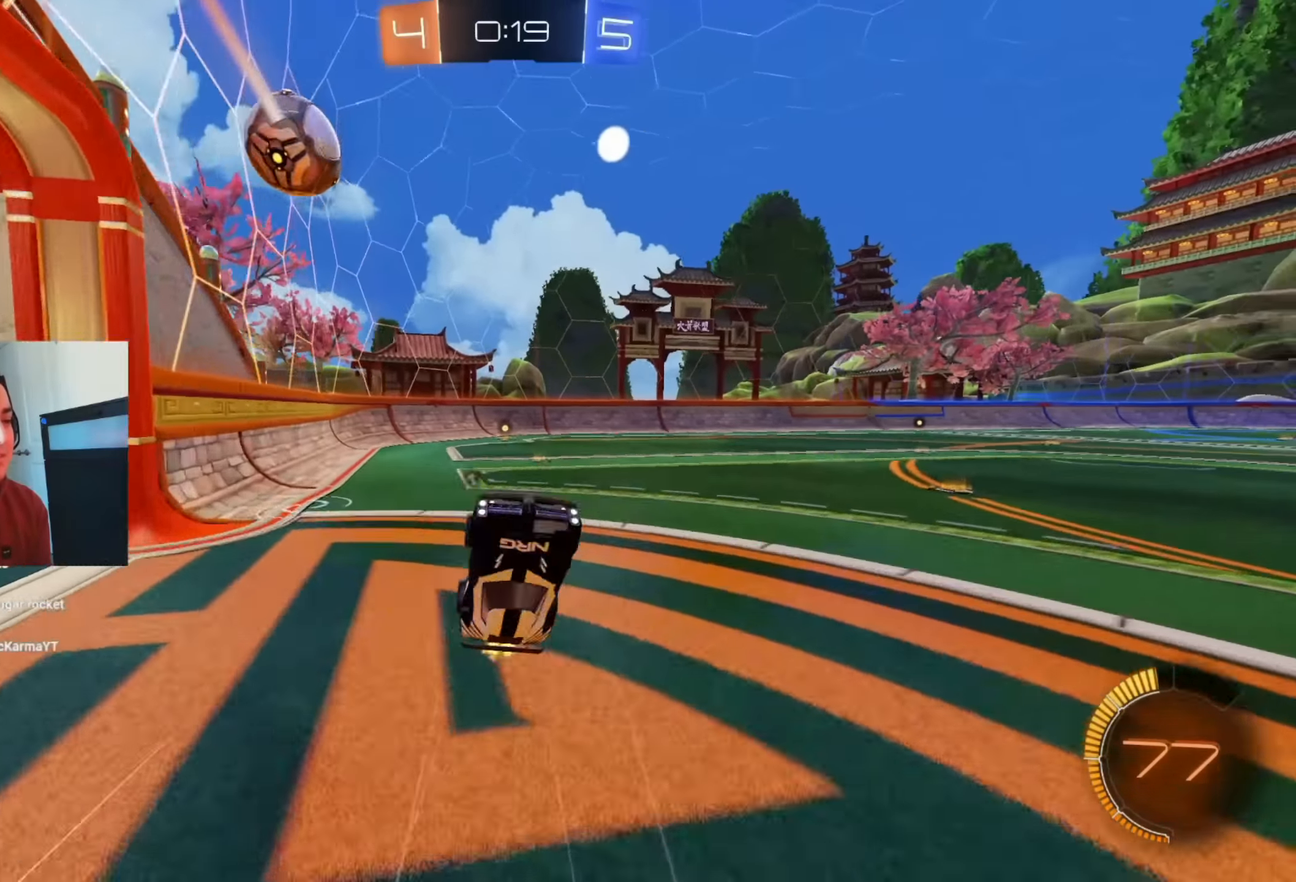
{"buttons": ["R2"], "left_stick": "center", "events": [[283, "R2", "up"], [350, "R2", "down"], [367, "left_stick", "right"], [467, "left_stick", "center"]]}
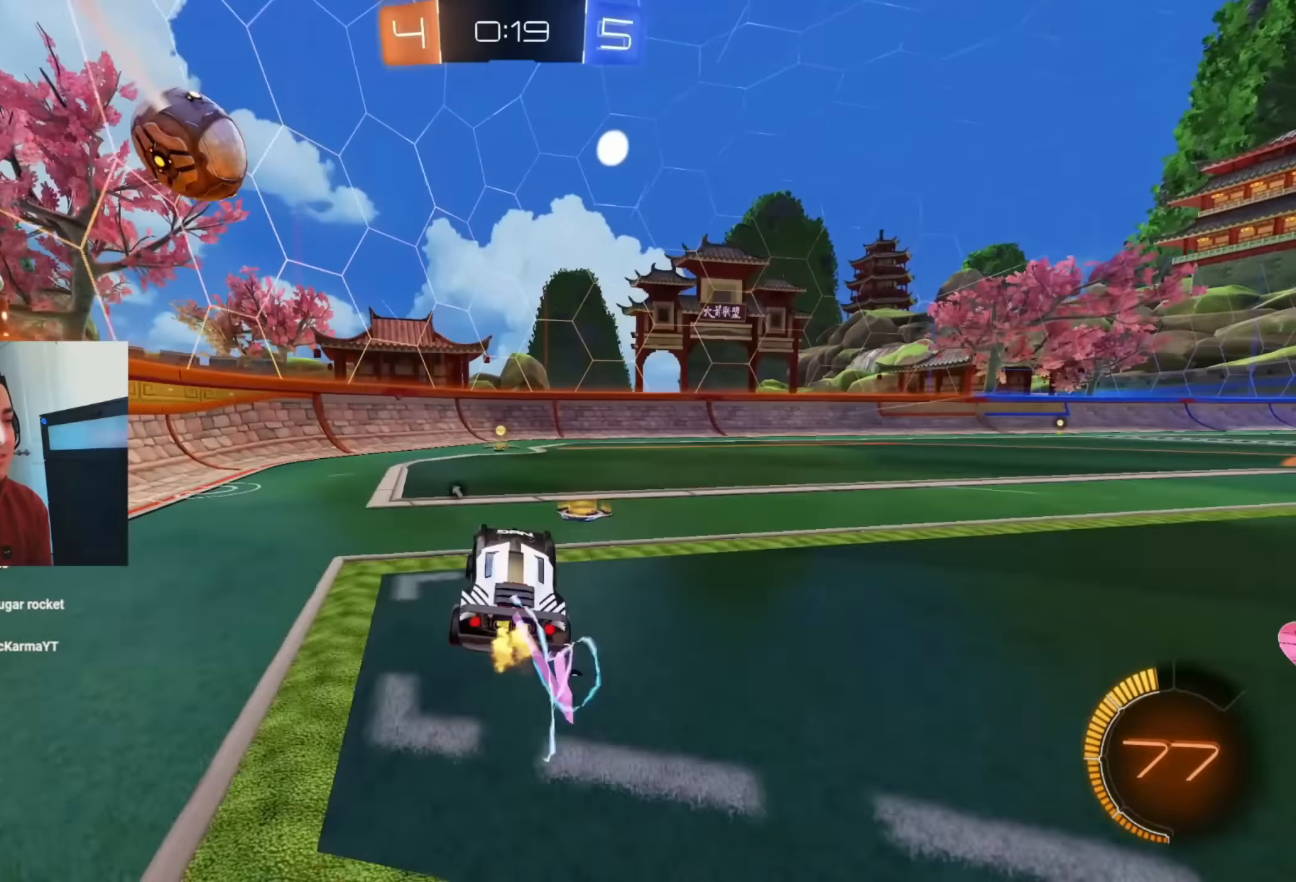
{"buttons": ["R2"], "left_stick": "center", "events": [[300, "left_stick", "left"], [450, "left_stick", "center"]]}
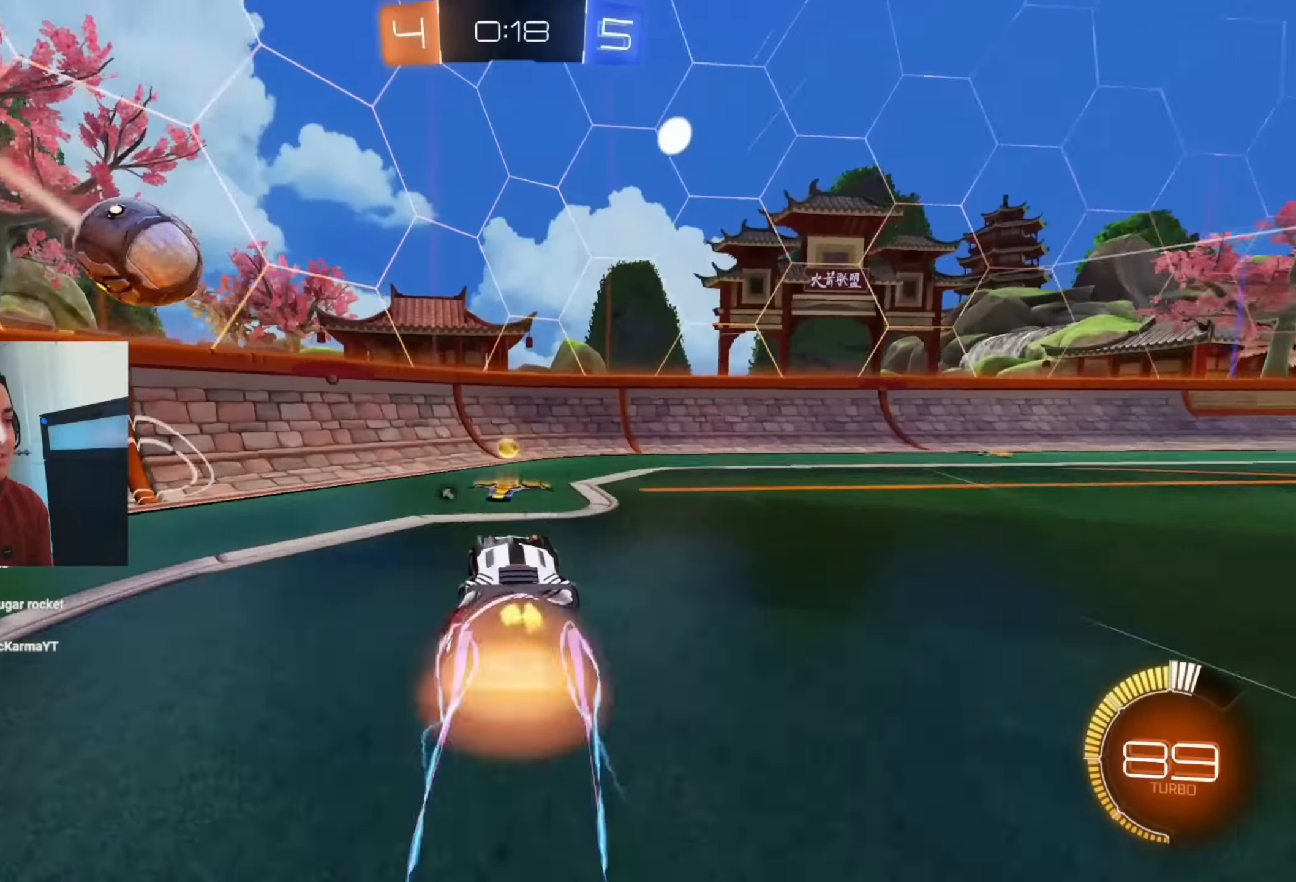
{"buttons": ["R2"], "left_stick": "right", "events": [[50, "A", "down"], [50, "left_stick", "down-right"], [100, "L1", "down"], [167, "A", "up"], [217, "L1", "up"], [283, "left_stick", "center"], [433, "left_stick", "right"]]}
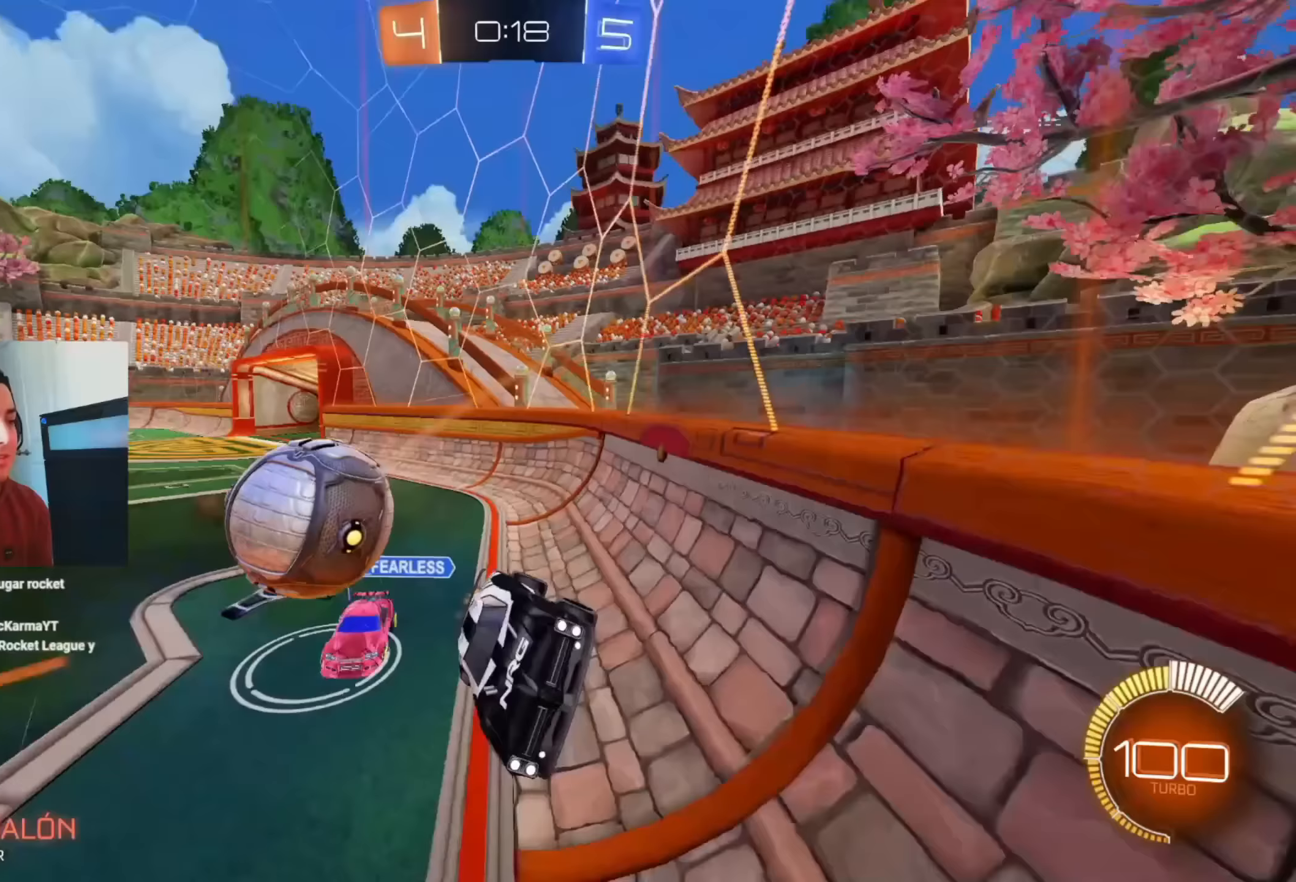
{"buttons": ["B", "R2"], "left_stick": "right", "events": [[250, "B", "down"], [400, "B", "up"], [467, "B", "down"]]}
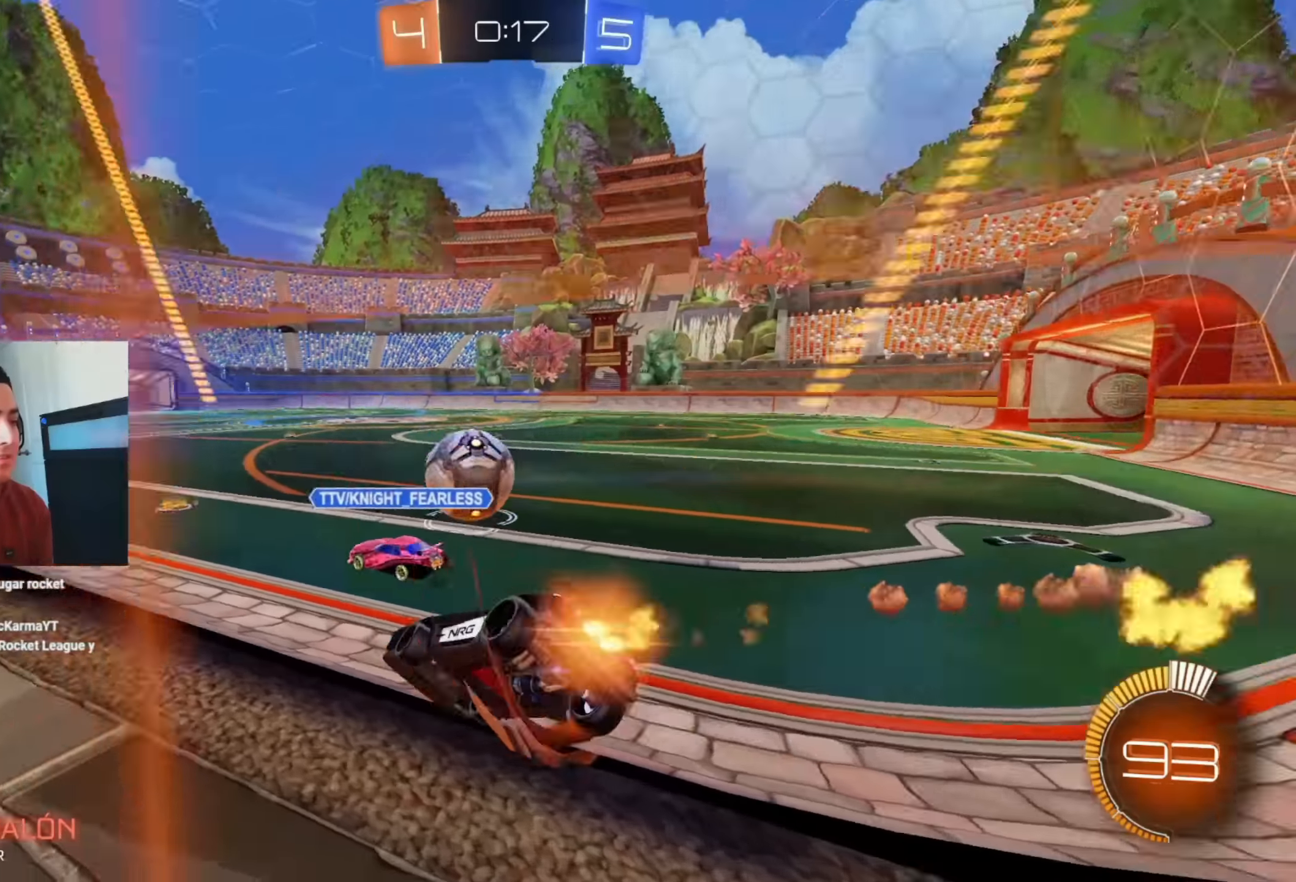
{"buttons": ["B", "R2"], "left_stick": "center", "events": [[50, "left_stick", "center"], [183, "left_stick", "up-left"], [283, "left_stick", "center"]]}
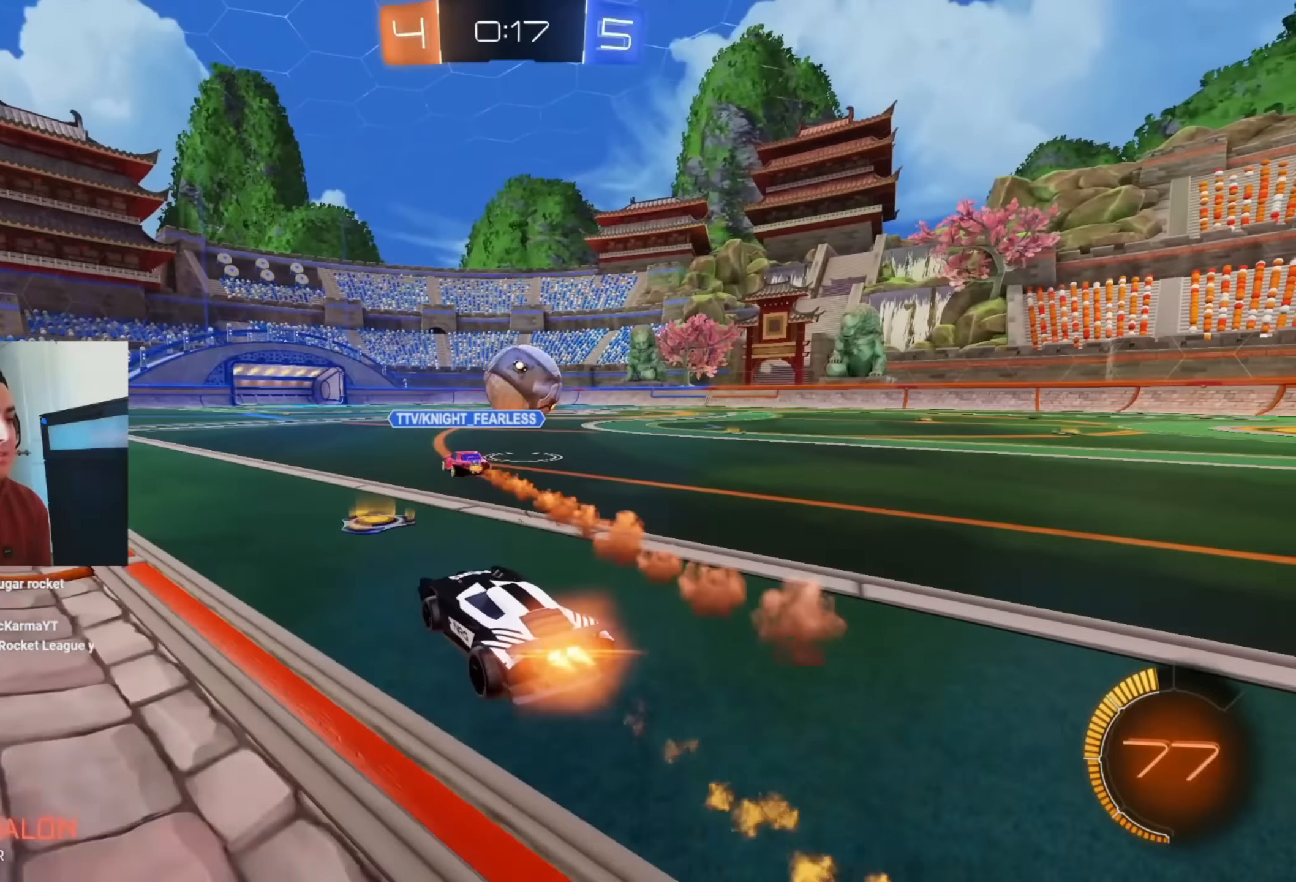
{"buttons": ["B", "R2"], "left_stick": "center", "events": [[100, "left_stick", "right"], [300, "left_stick", "center"]]}